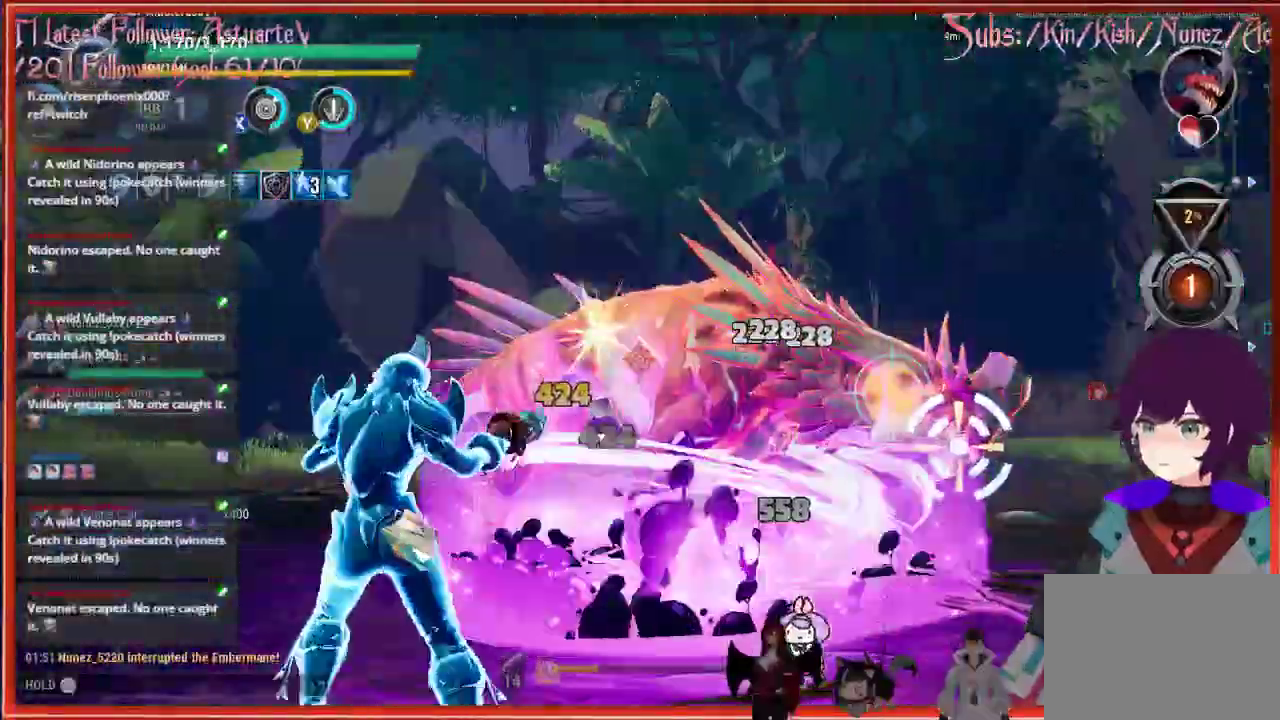
Gameplay with a controller (Xbox layout); each line is a JSON object with the inputs held at the frame after it. "events" lists button and stick changes between this image and that frame as [ms after this image, input, new state], when the widget could be followed in between.
{"buttons": ["R2"], "left_stick": "up-left", "right_stick": "down-right", "events": [[17, "left_stick", "up-left"]]}
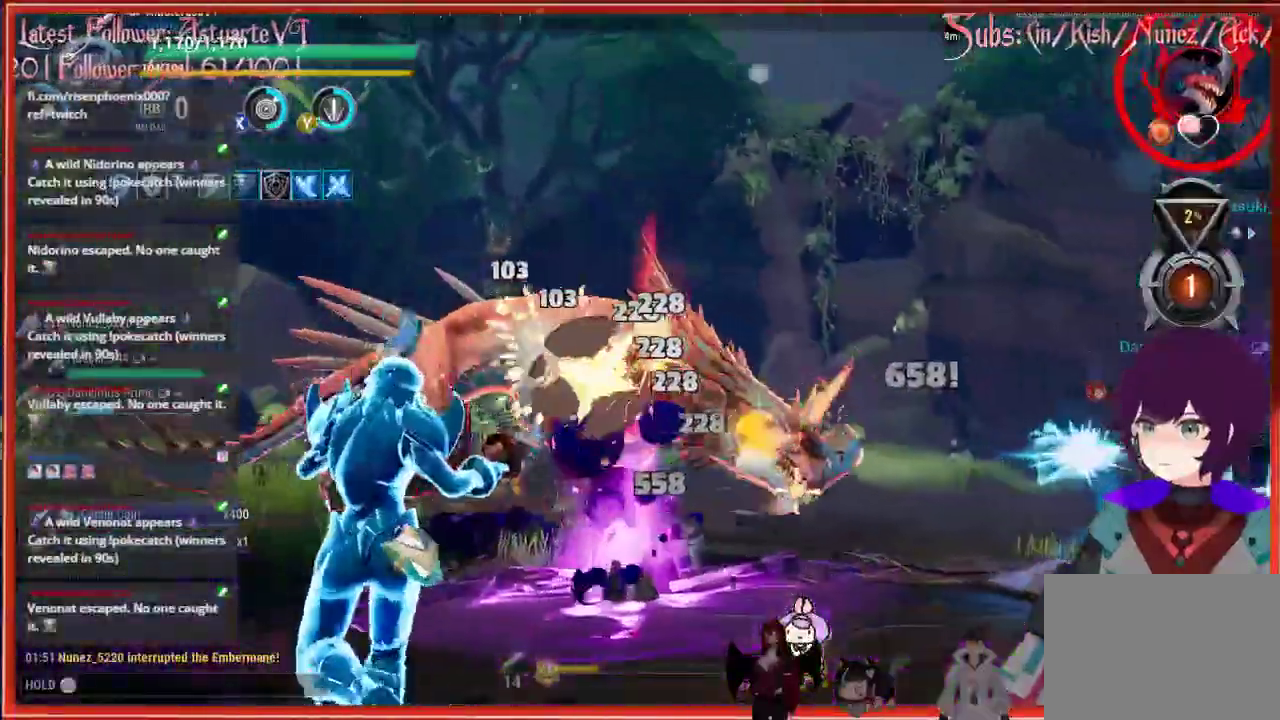
{"buttons": ["R2"], "left_stick": "up-left", "right_stick": "down-right", "events": []}
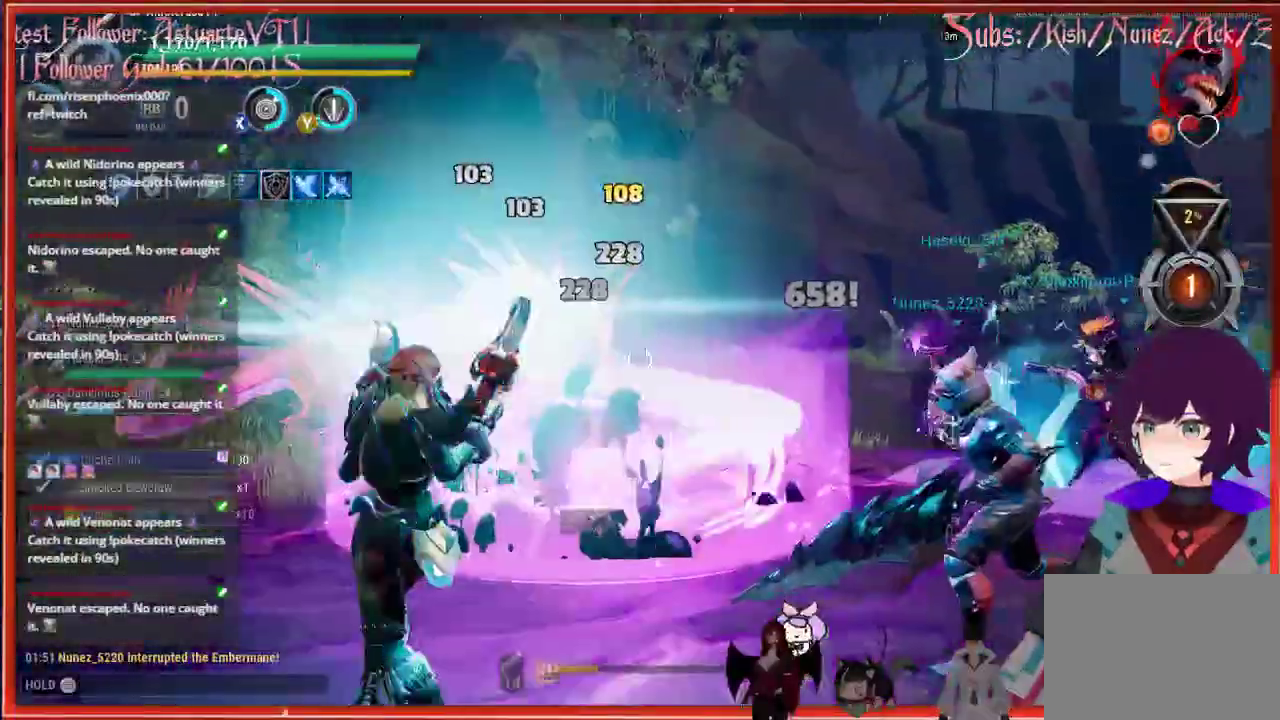
{"buttons": ["R2"], "left_stick": "up-left", "right_stick": "down-right", "events": []}
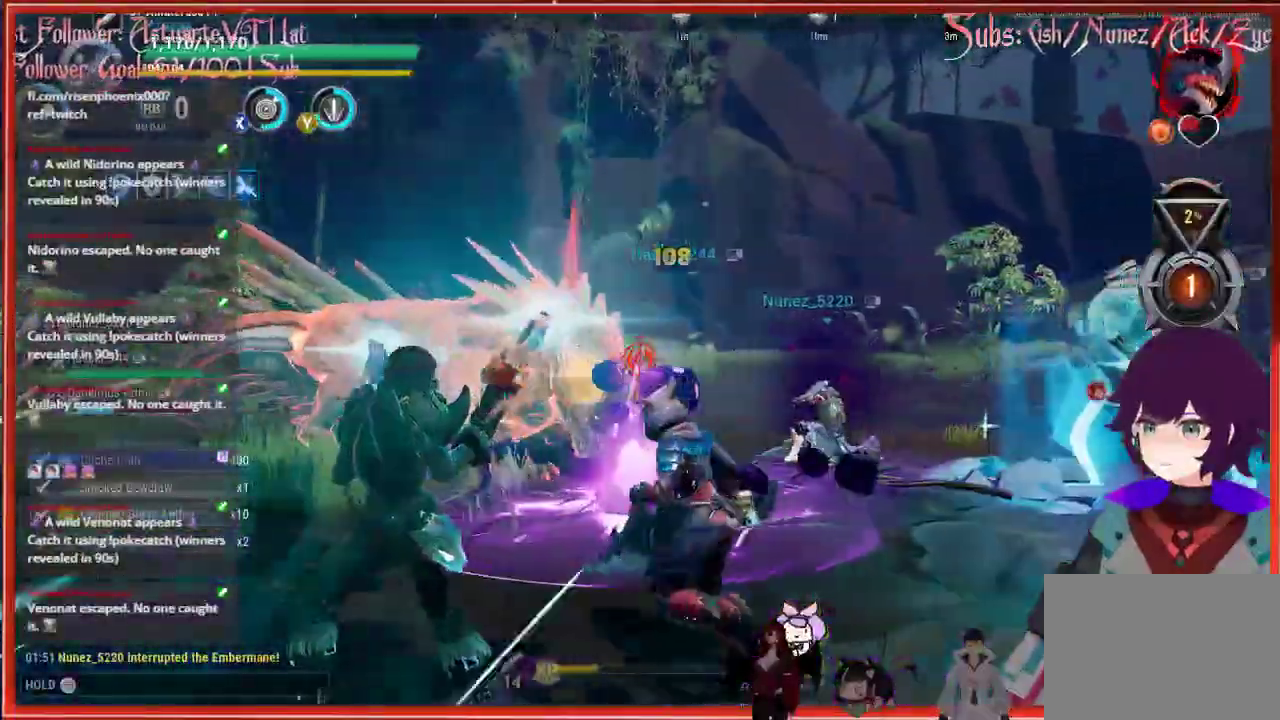
{"buttons": ["R2"], "left_stick": "up-left", "right_stick": "center", "events": [[233, "right_stick", "center"]]}
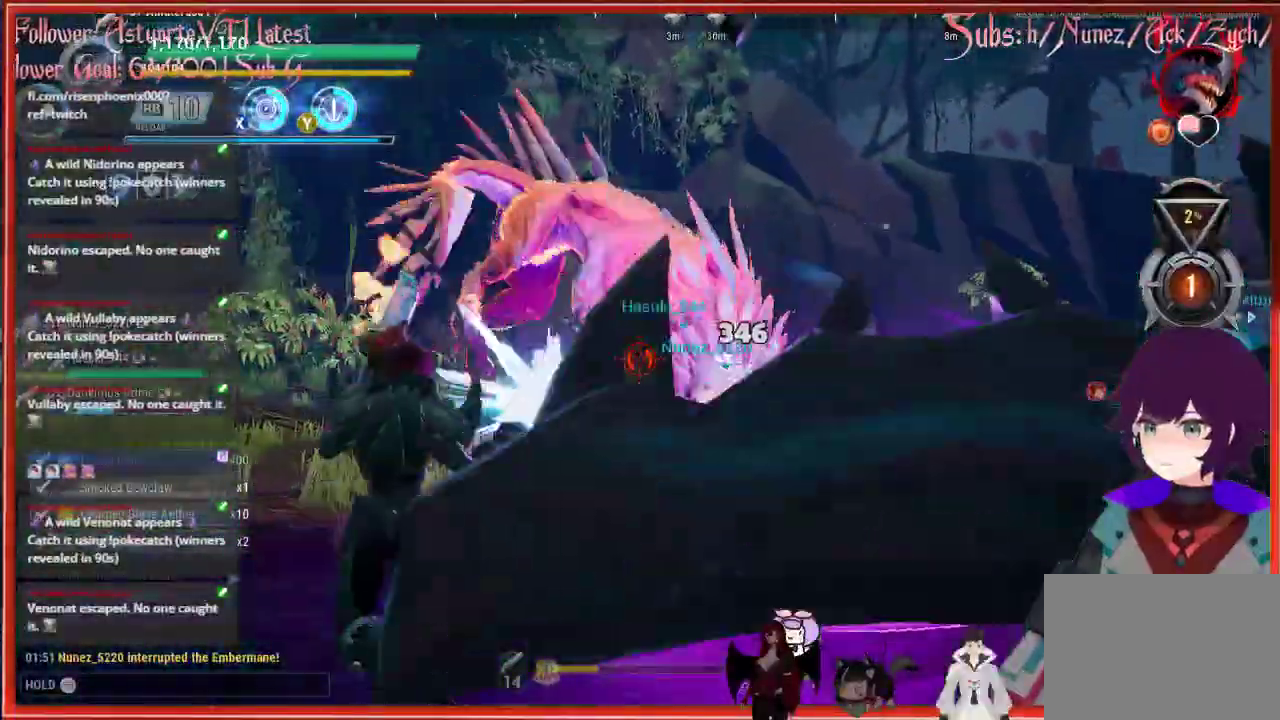
{"buttons": ["R2"], "left_stick": "up-left", "right_stick": "center", "events": []}
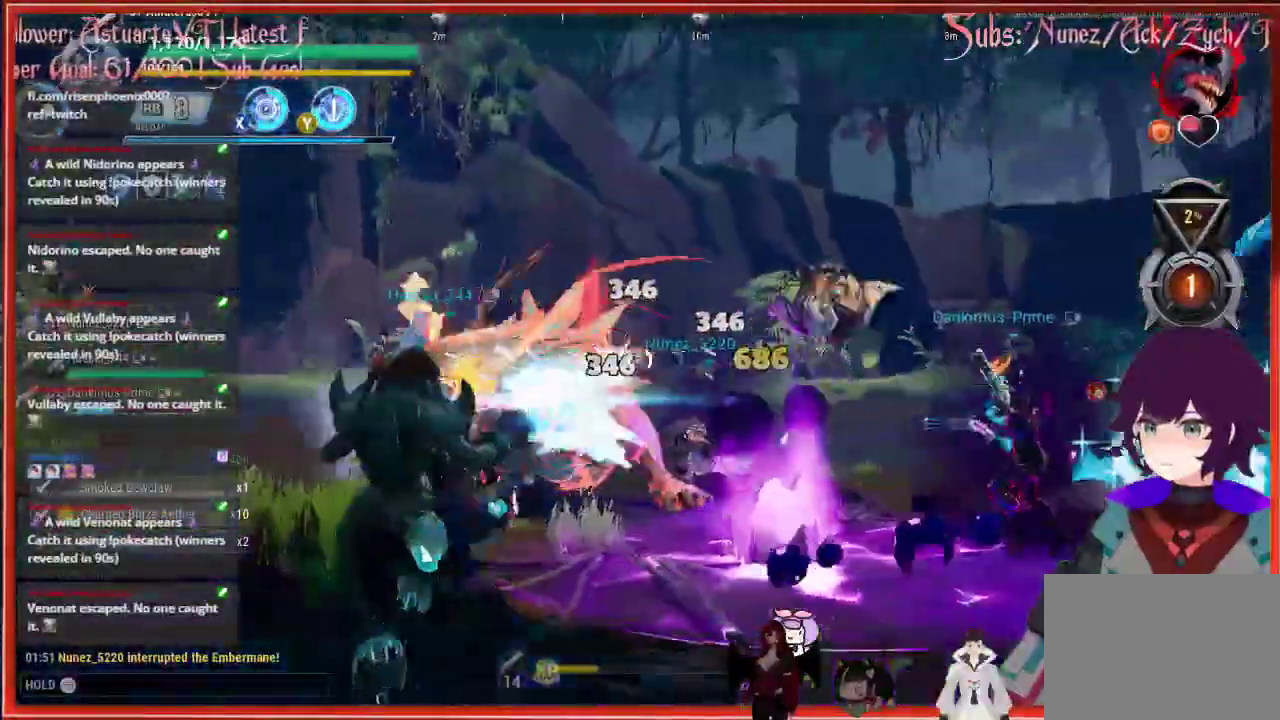
{"buttons": ["R2"], "left_stick": "up-left", "right_stick": "center", "events": []}
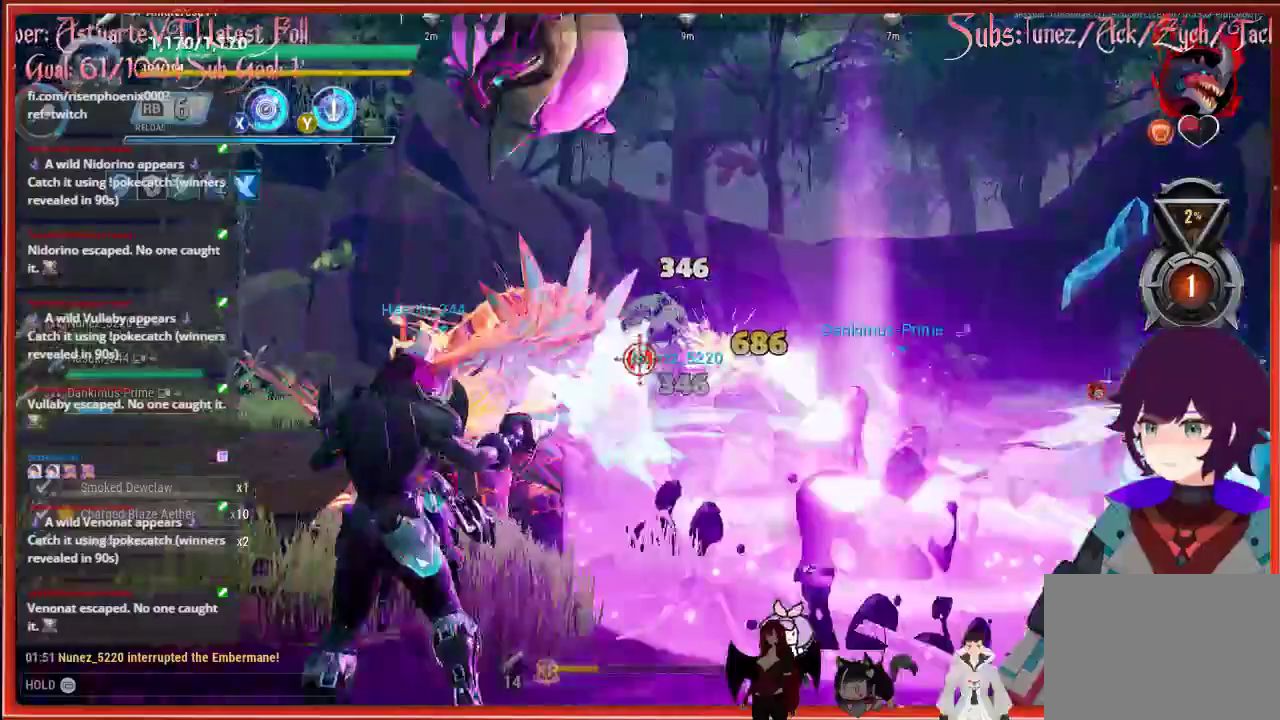
{"buttons": ["R2"], "left_stick": "up-left", "right_stick": "center", "events": []}
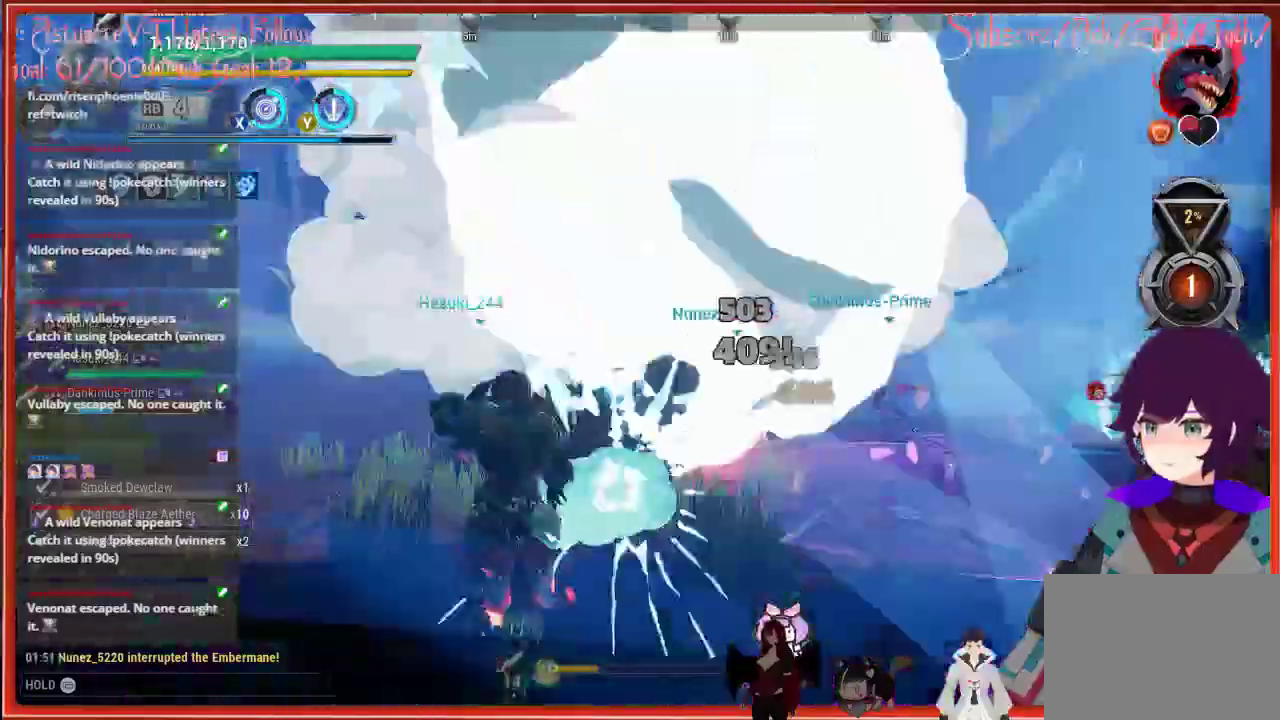
{"buttons": ["R2"], "left_stick": "up-left", "right_stick": "center", "events": []}
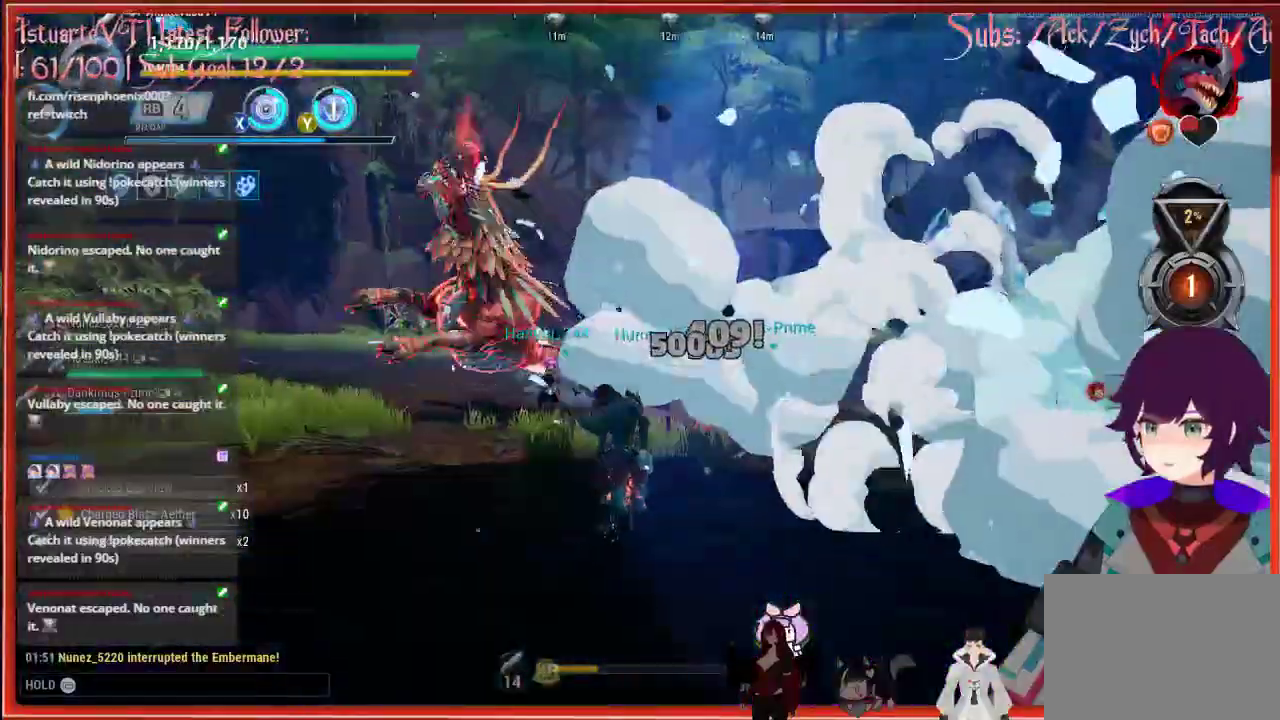
{"buttons": ["R2"], "left_stick": "up-left", "right_stick": "center", "events": []}
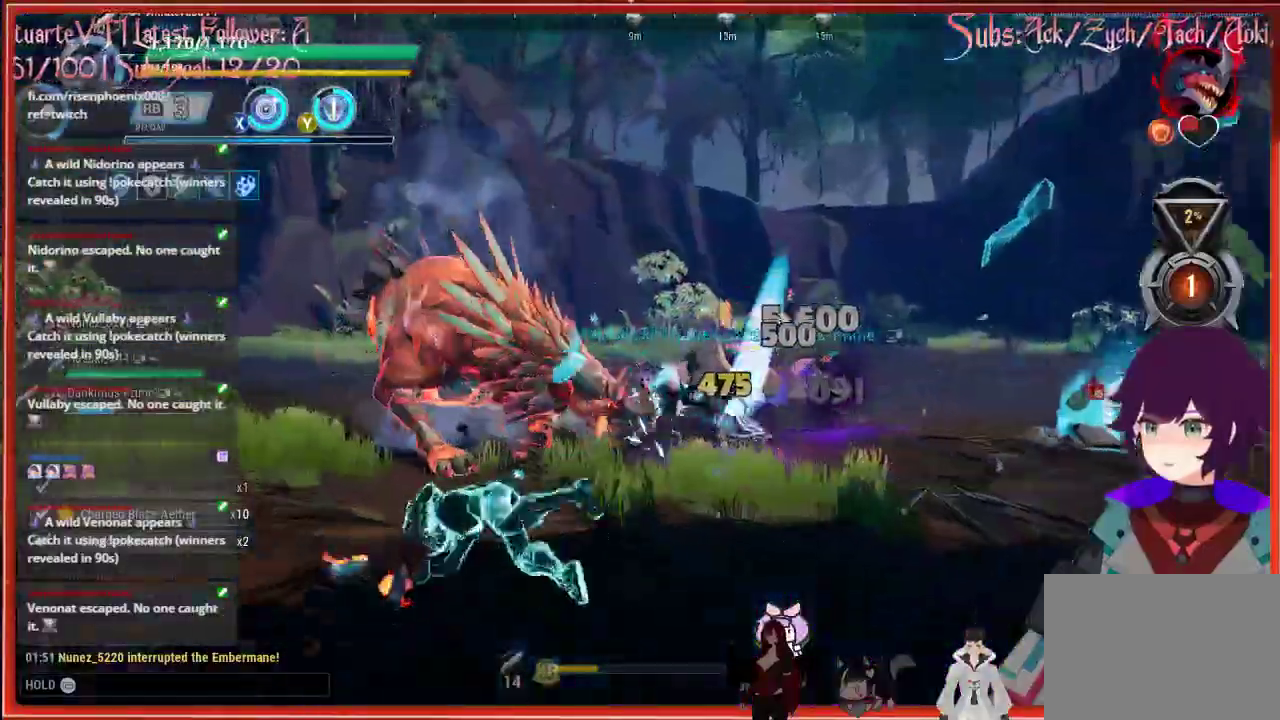
{"buttons": ["R2"], "left_stick": "up-left", "right_stick": "center", "events": []}
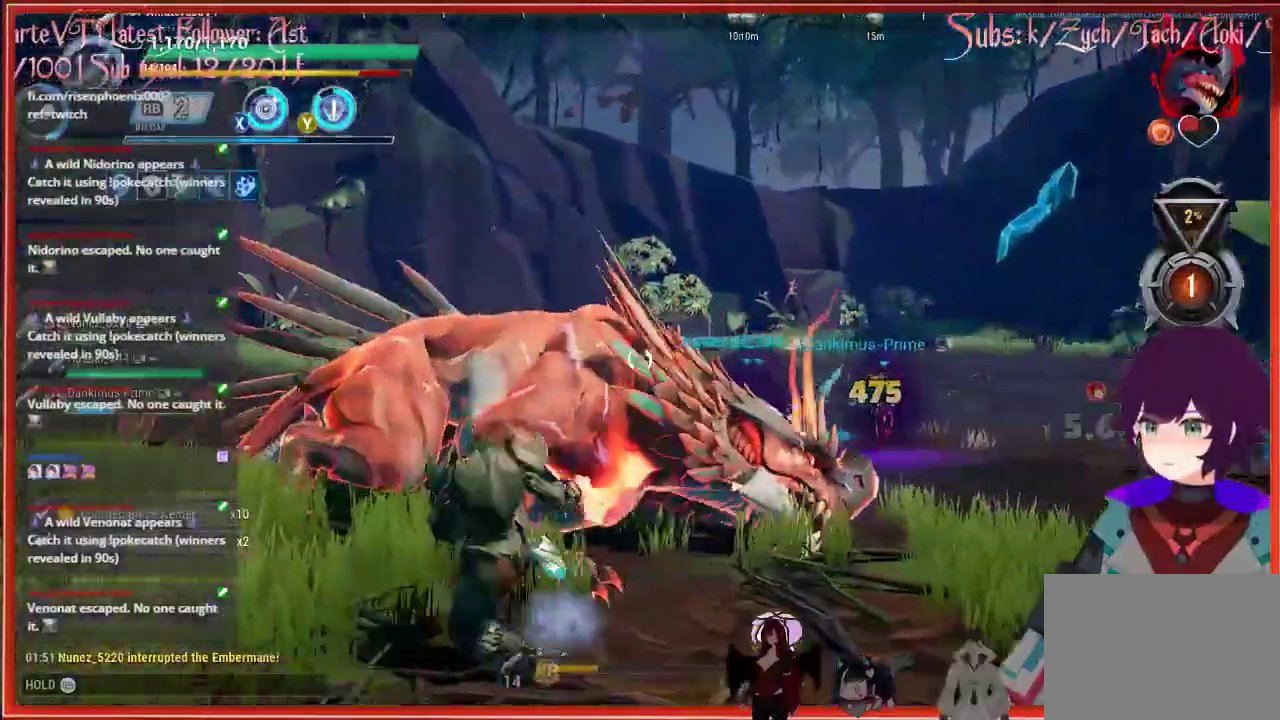
{"buttons": ["R2"], "left_stick": "up-left", "right_stick": "center", "events": []}
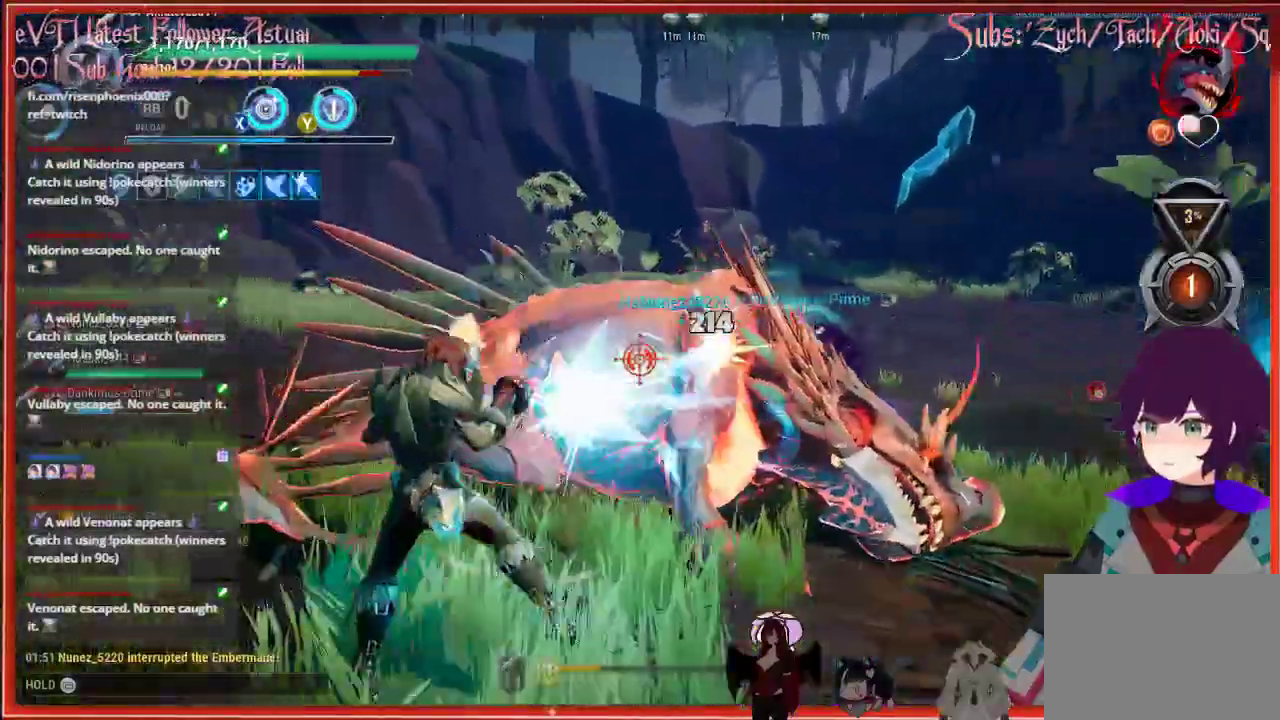
{"buttons": [], "left_stick": "up-left", "right_stick": "center", "events": [[467, "R2", "up"]]}
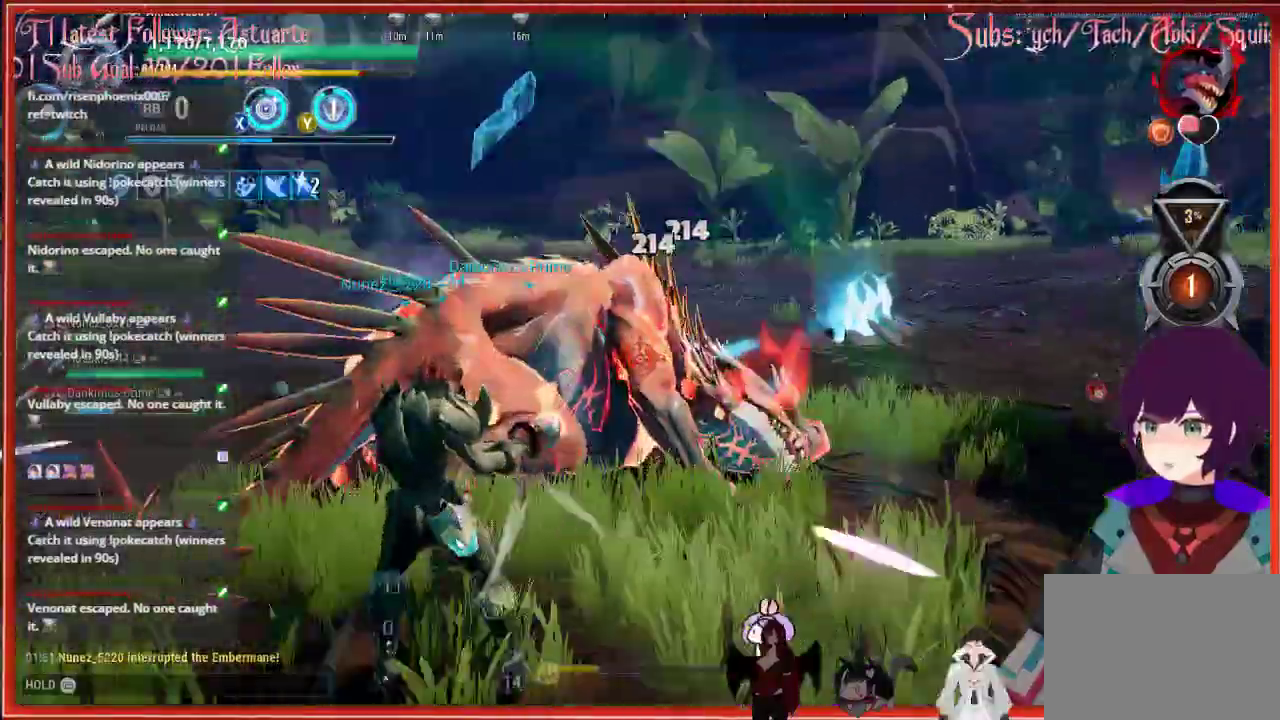
{"buttons": [], "left_stick": "up-left", "right_stick": "center", "events": []}
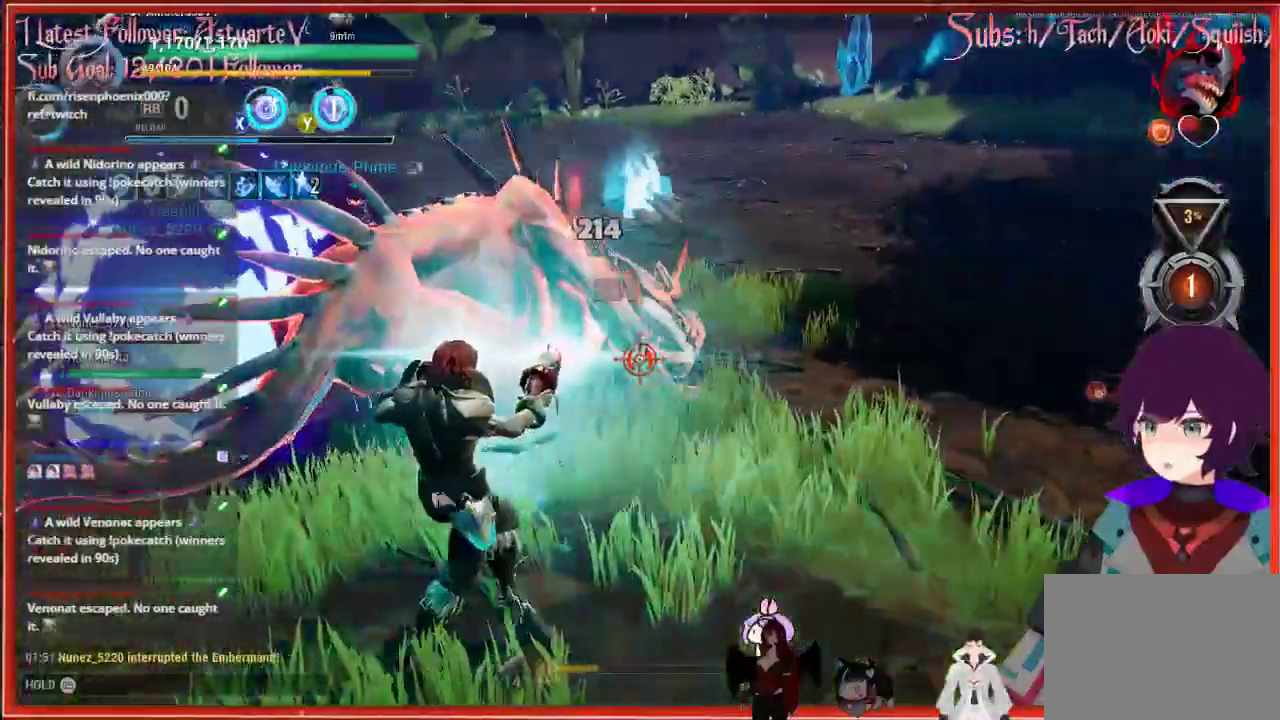
{"buttons": [], "left_stick": "up-left", "right_stick": "center", "events": []}
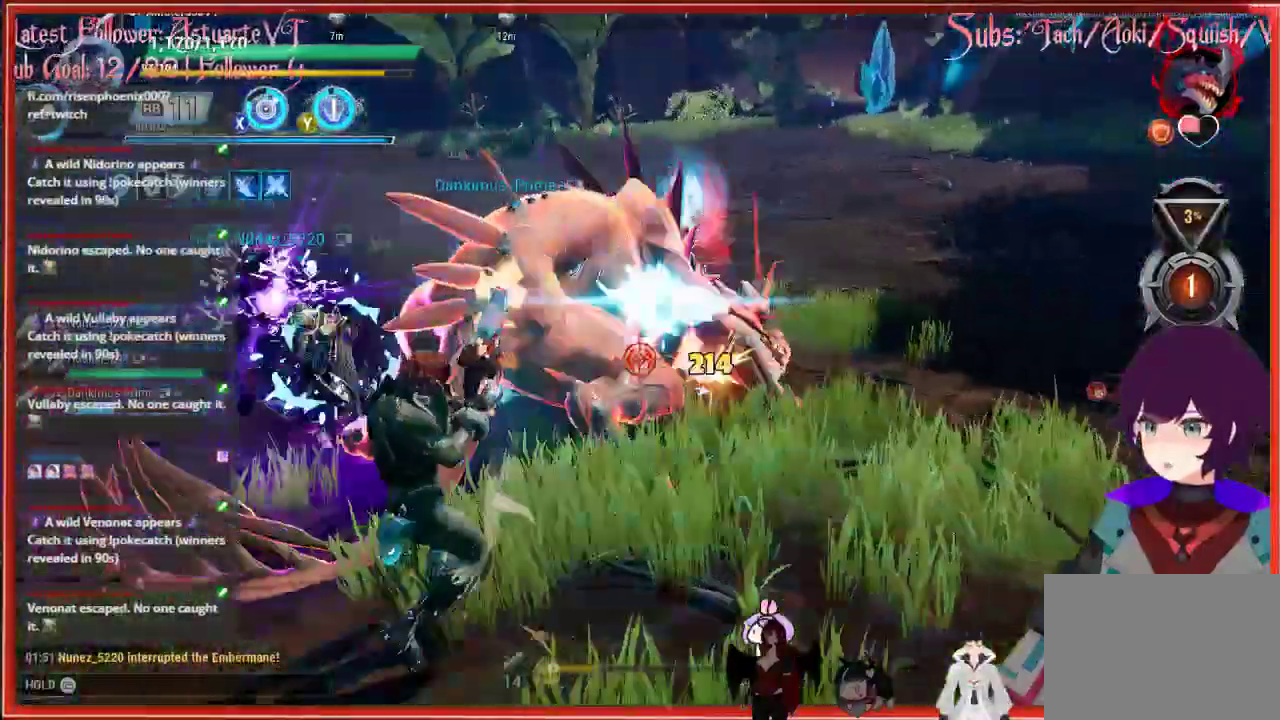
{"buttons": ["R2"], "left_stick": "left", "right_stick": "down-right", "events": [[83, "R2", "down"], [83, "left_stick", "left"], [117, "right_stick", "down-right"]]}
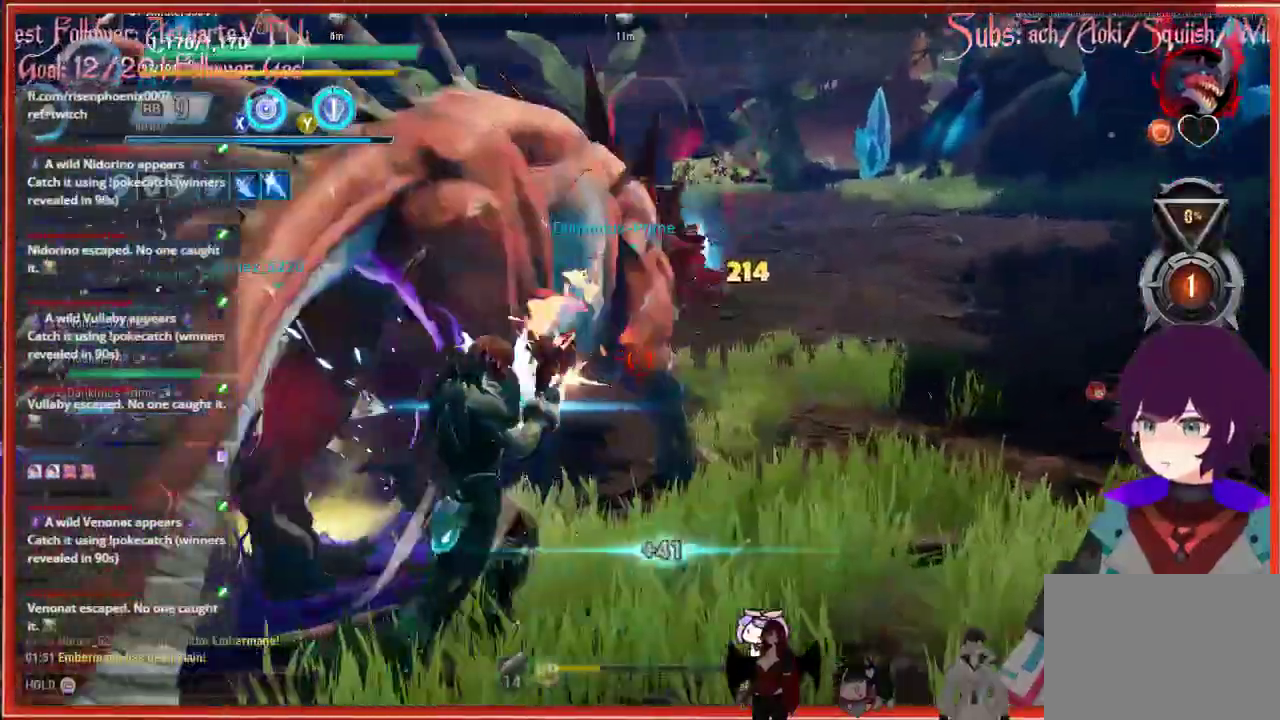
{"buttons": ["R2"], "left_stick": "right", "right_stick": "center", "events": [[150, "right_stick", "center"], [200, "left_stick", "right"]]}
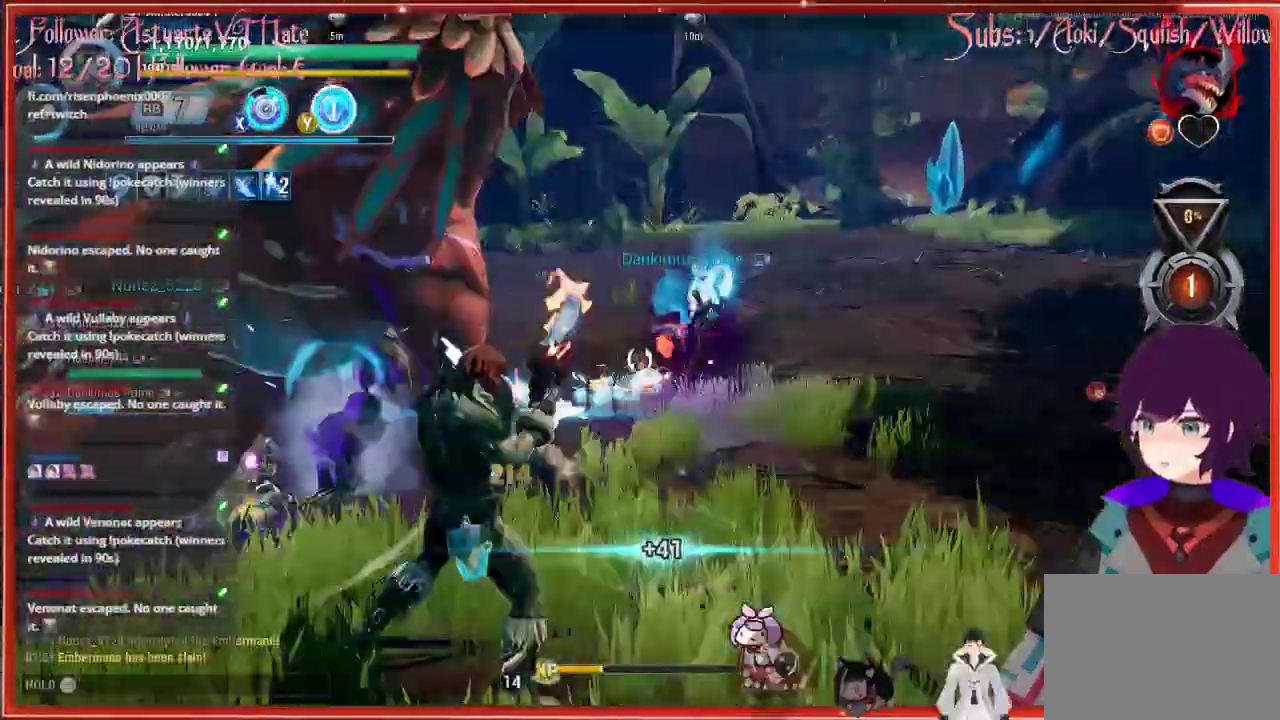
{"buttons": ["R2"], "left_stick": "right", "right_stick": "center", "events": []}
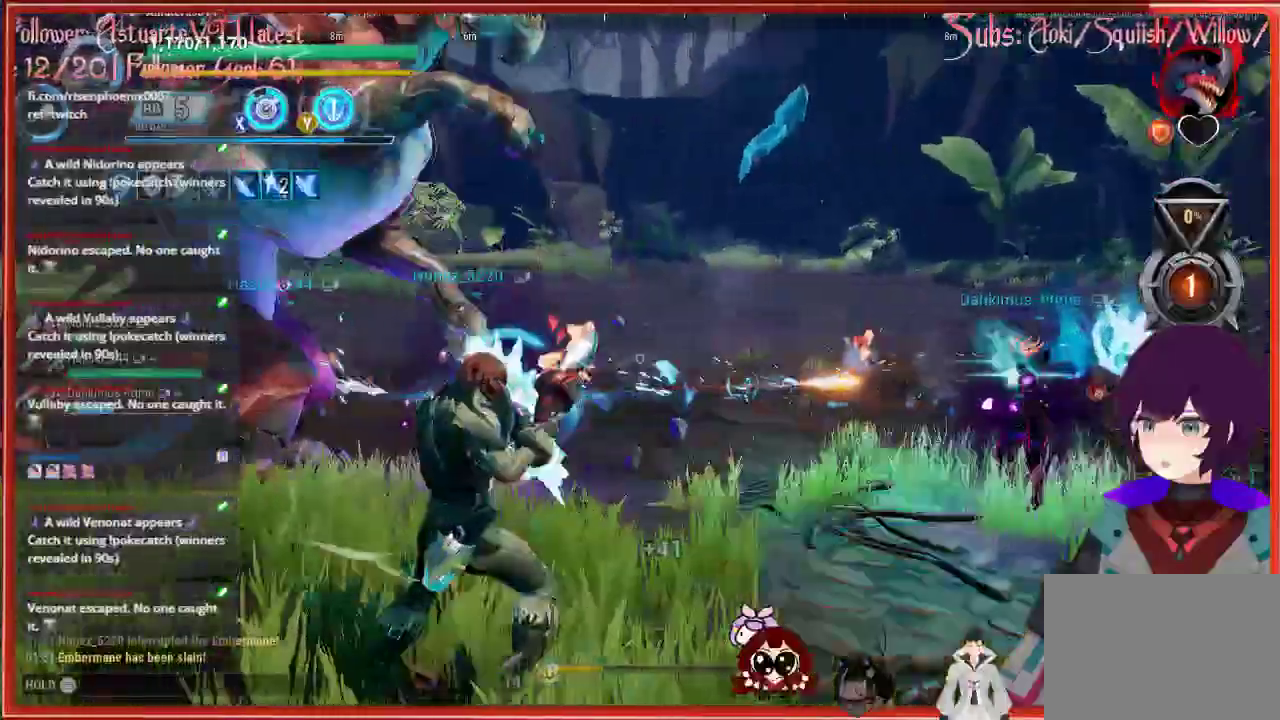
{"buttons": ["R2"], "left_stick": "right", "right_stick": "center", "events": []}
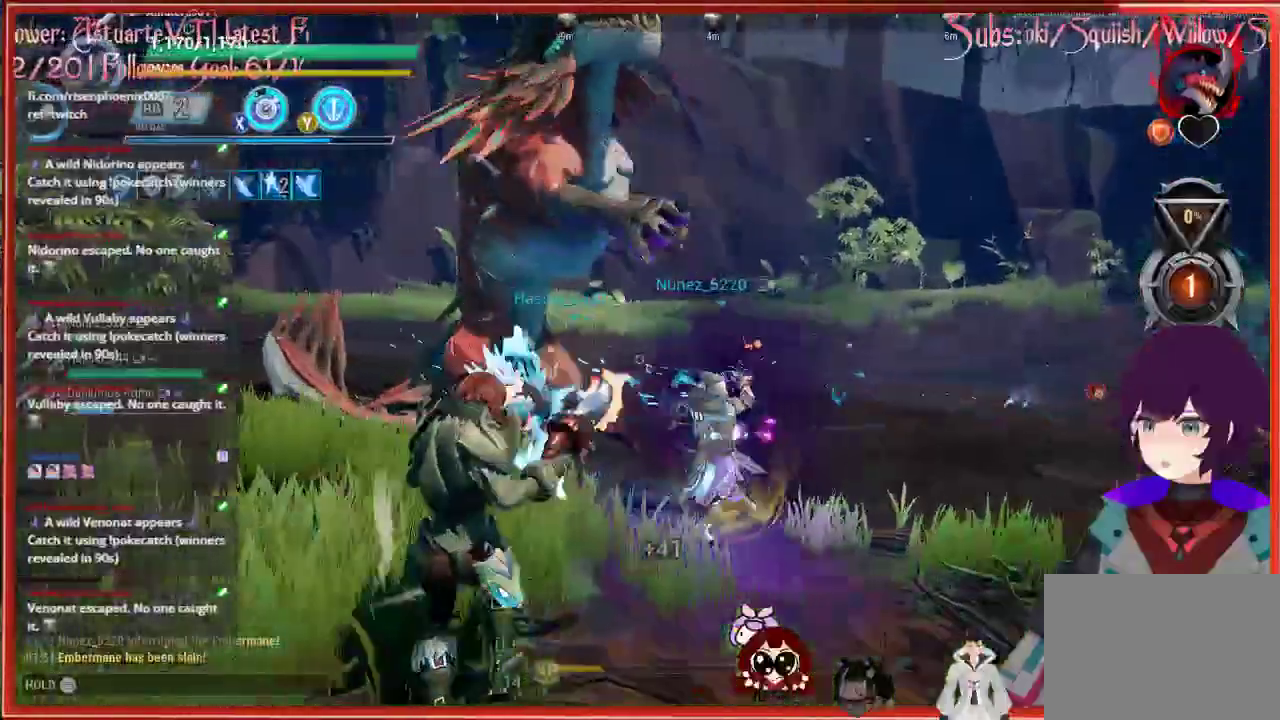
{"buttons": ["R2"], "left_stick": "right", "right_stick": "center", "events": []}
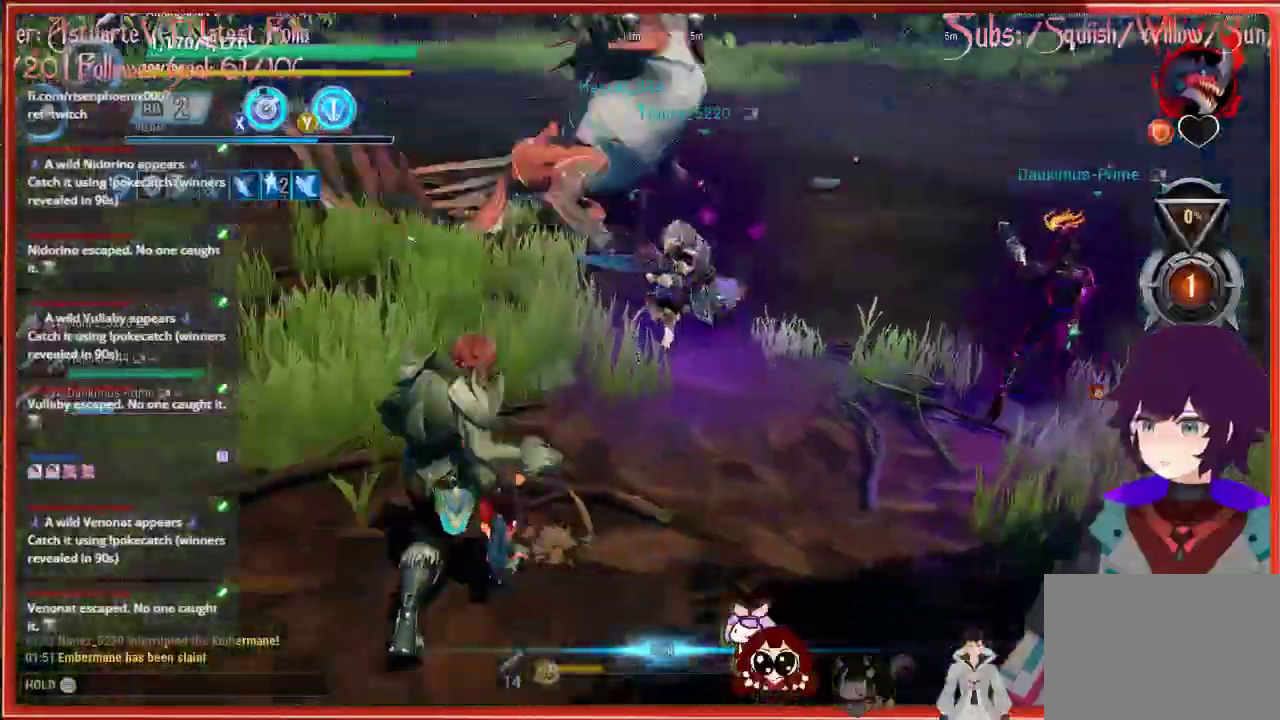
{"buttons": ["R2"], "left_stick": "right", "right_stick": "center", "events": []}
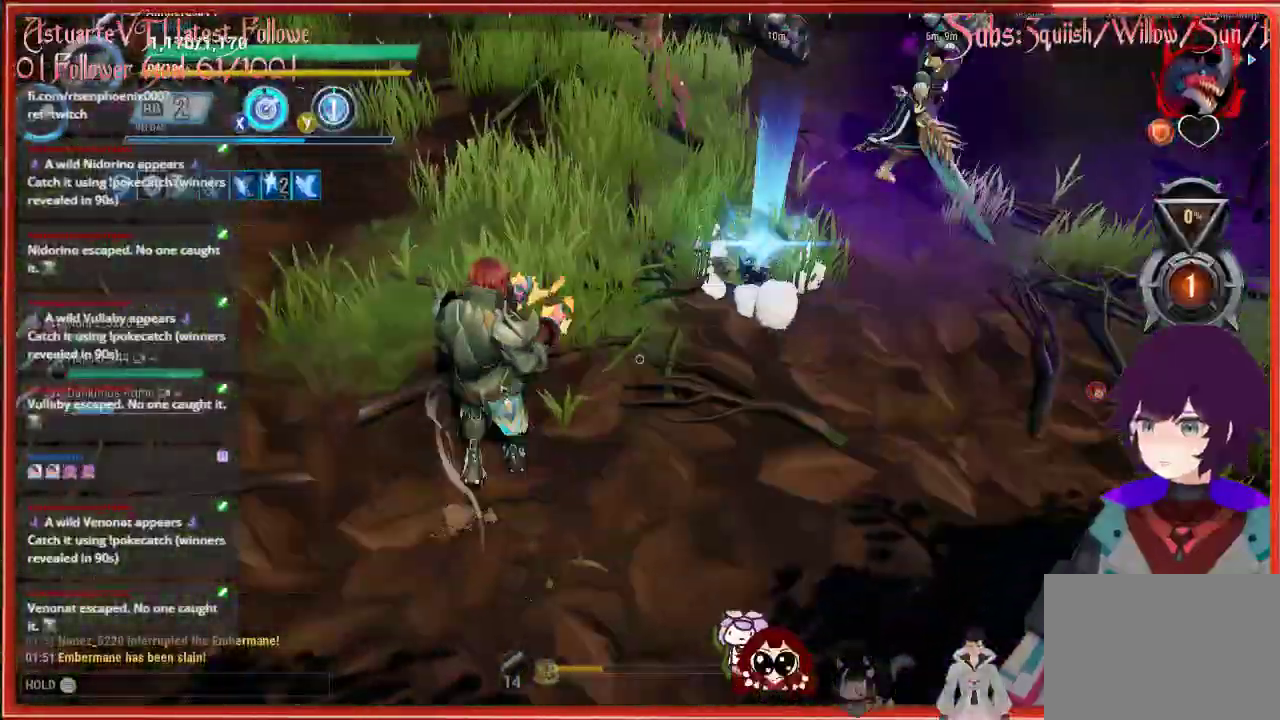
{"buttons": [], "left_stick": "right", "right_stick": "right", "events": [[300, "R2", "up"], [300, "right_stick", "right"]]}
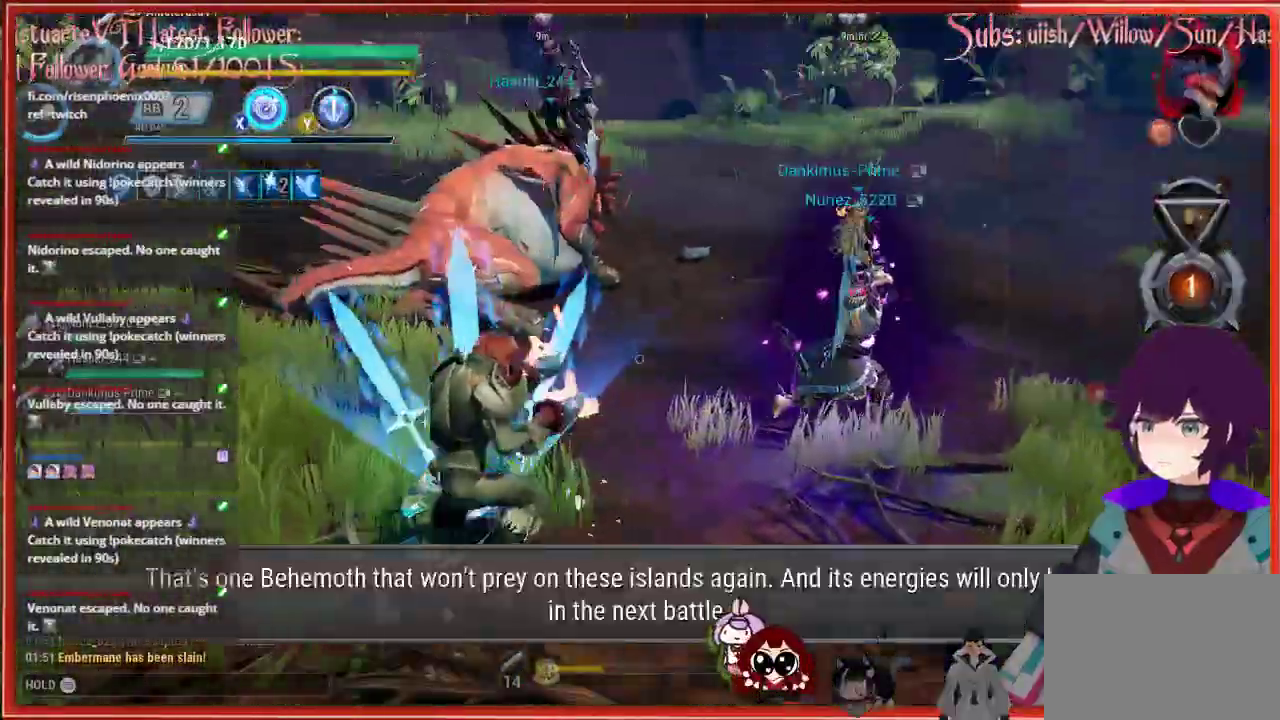
{"buttons": [], "left_stick": "right", "right_stick": "right", "events": []}
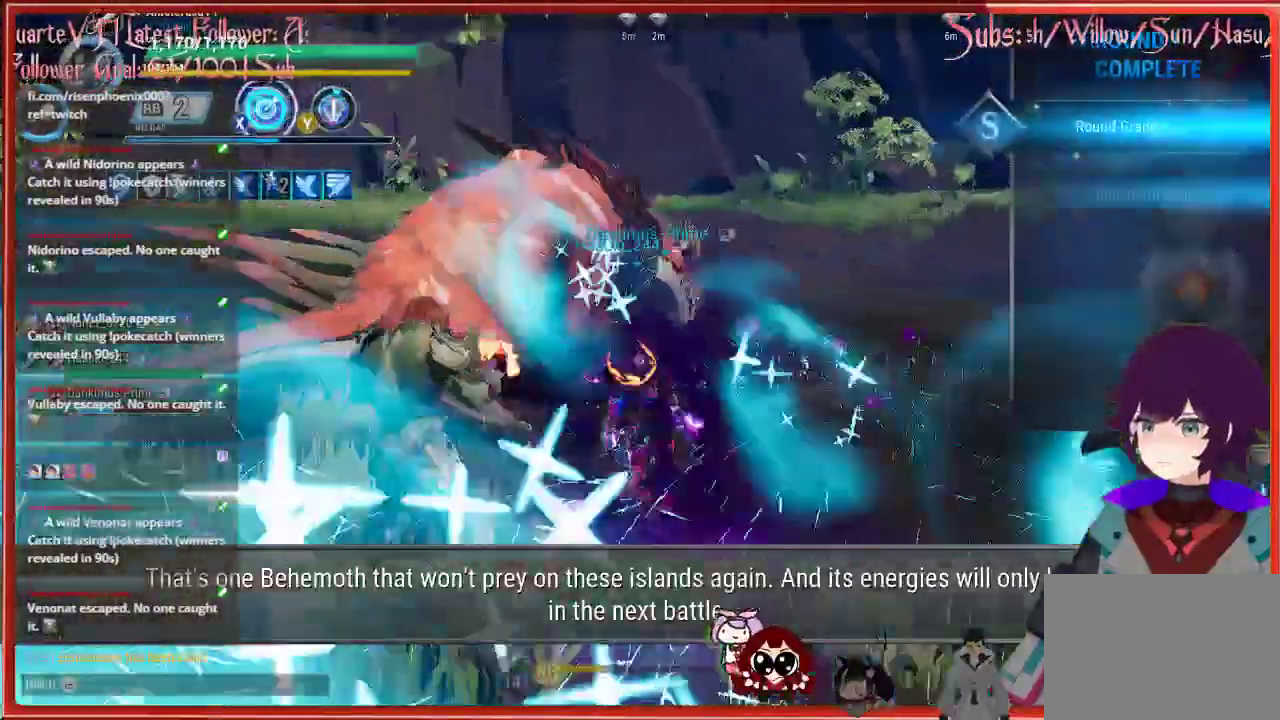
{"buttons": [], "left_stick": "up-right", "right_stick": "up", "events": [[267, "left_stick", "up-right"], [333, "right_stick", "up"]]}
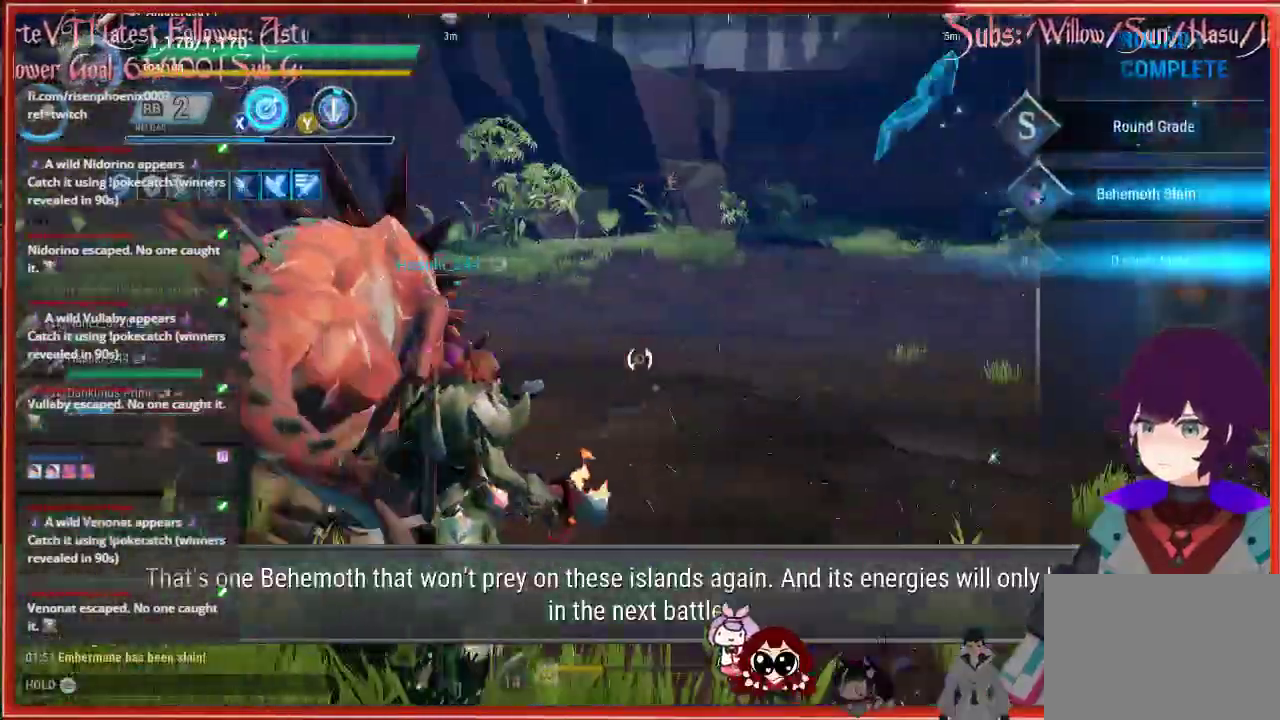
{"buttons": [], "left_stick": "up-right", "right_stick": "up", "events": []}
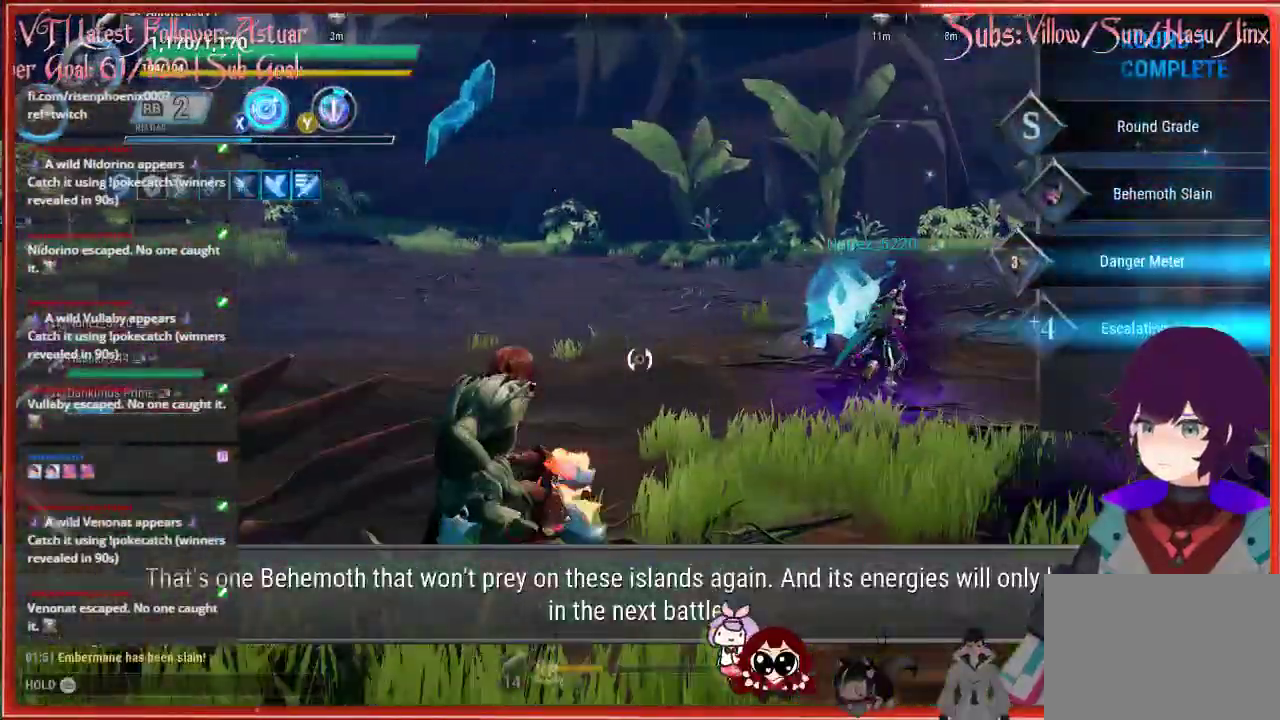
{"buttons": [], "left_stick": "down-right", "right_stick": "center", "events": [[150, "left_stick", "down-right"], [150, "right_stick", "center"]]}
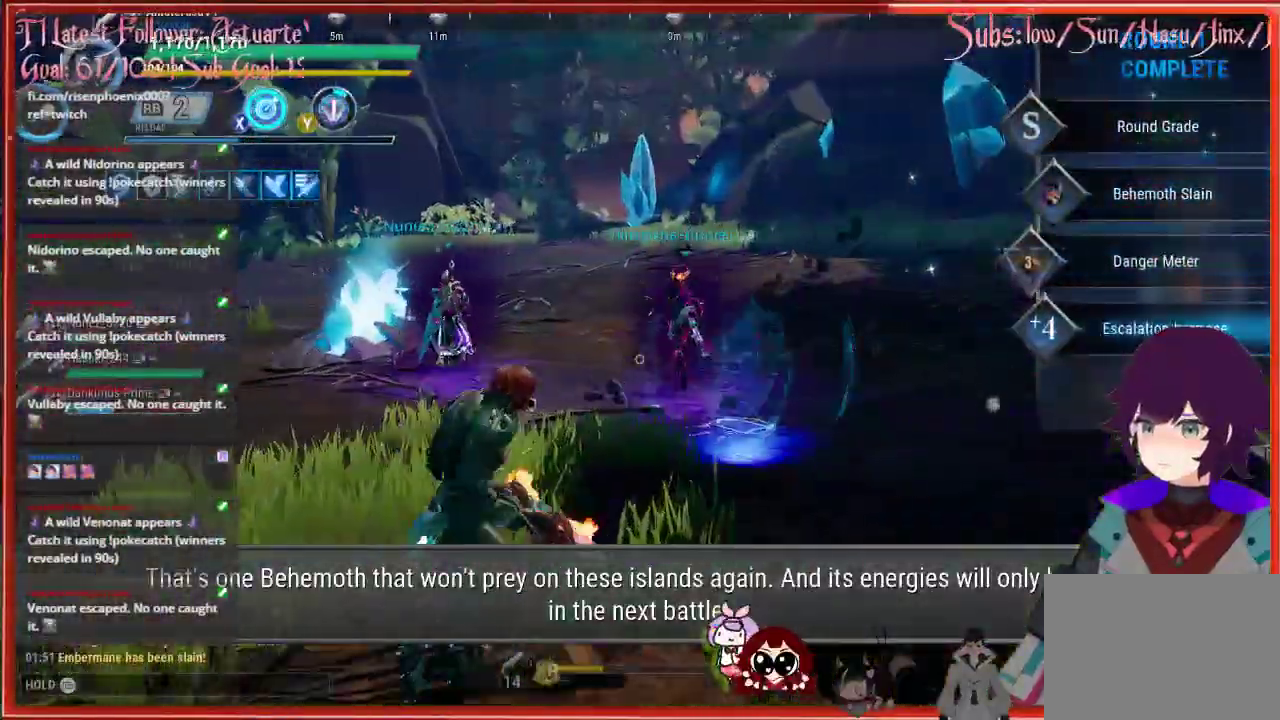
{"buttons": [], "left_stick": "down-right", "right_stick": "center", "events": []}
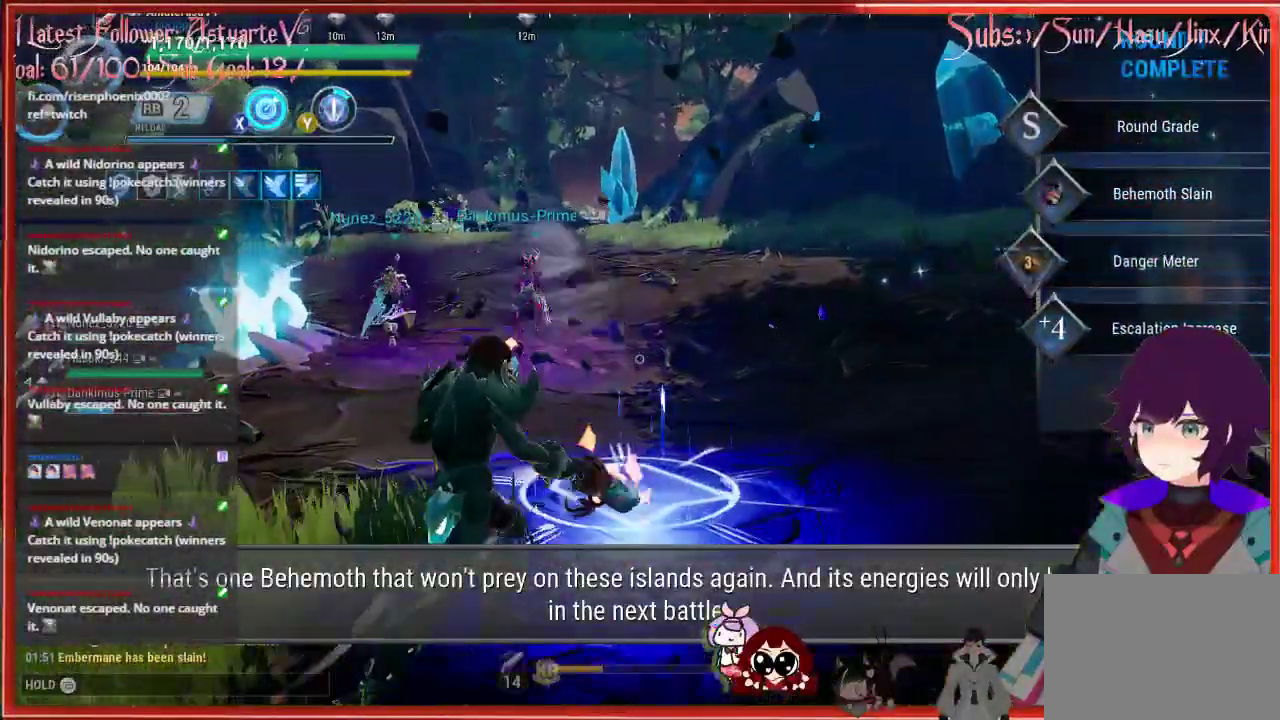
{"buttons": [], "left_stick": "up-right", "right_stick": "right", "events": [[167, "right_stick", "right"], [200, "left_stick", "up-right"]]}
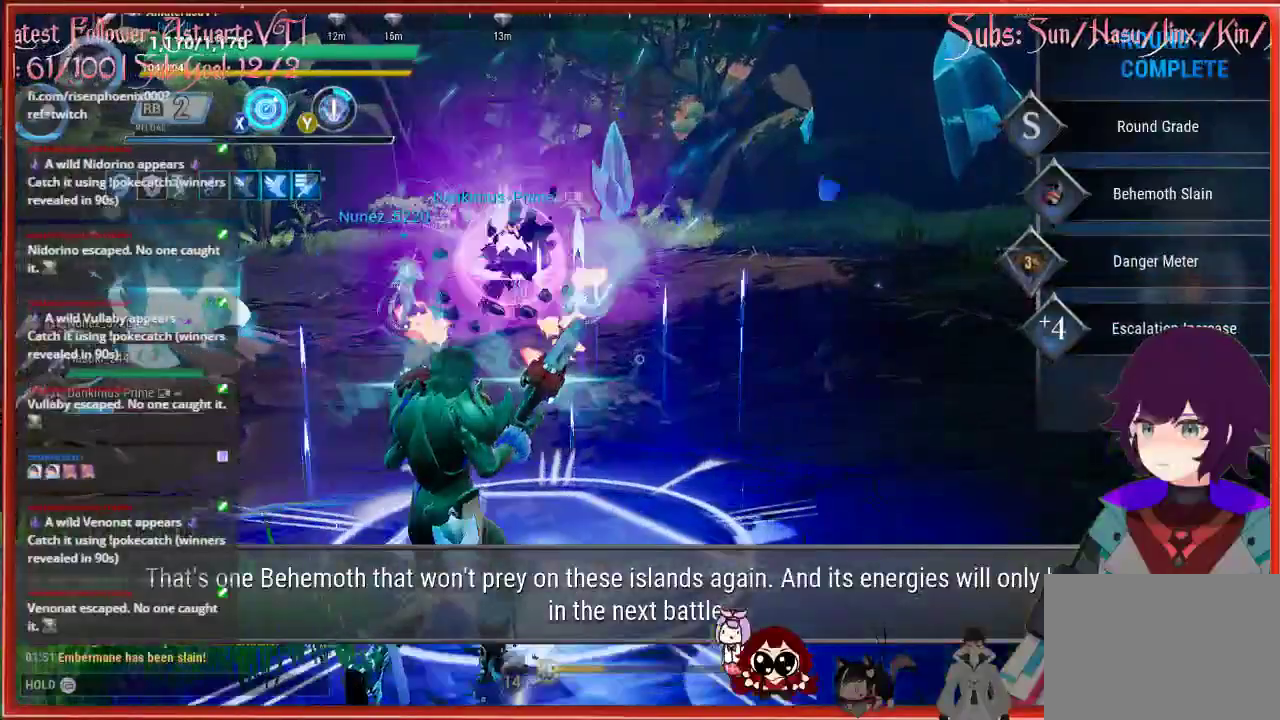
{"buttons": [], "left_stick": "up-right", "right_stick": "right", "events": []}
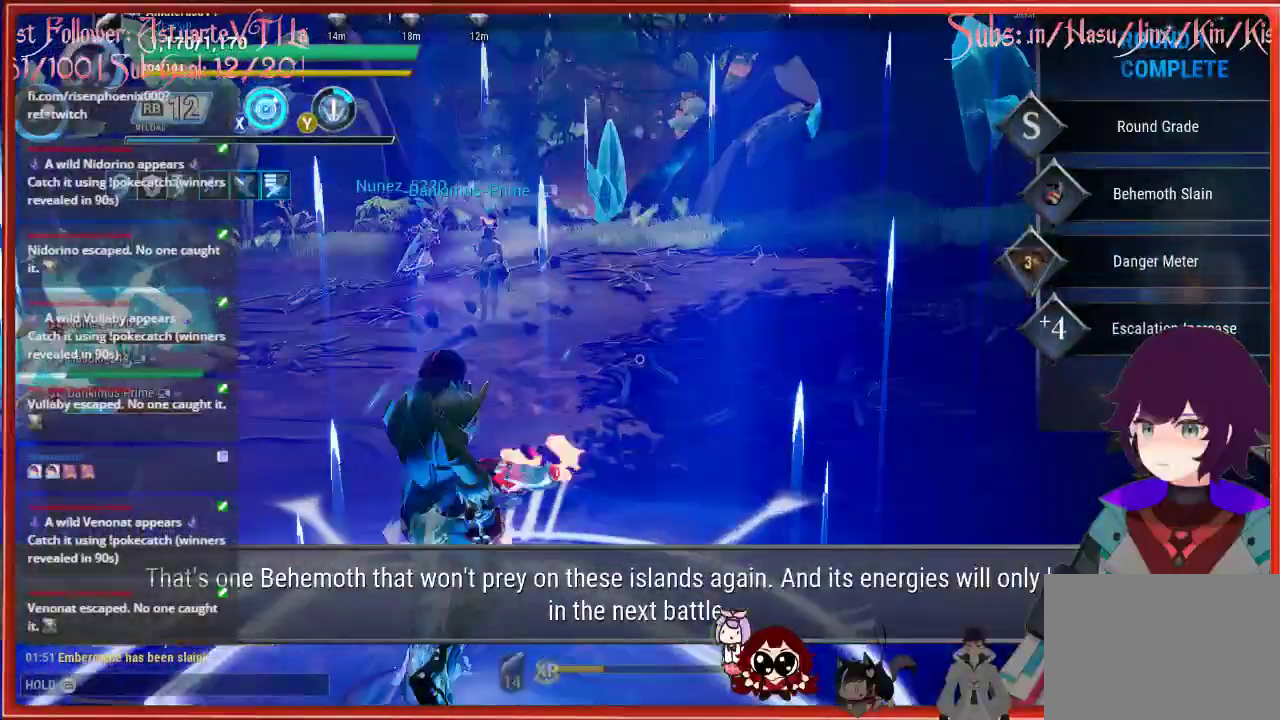
{"buttons": [], "left_stick": "up-right", "right_stick": "right", "events": []}
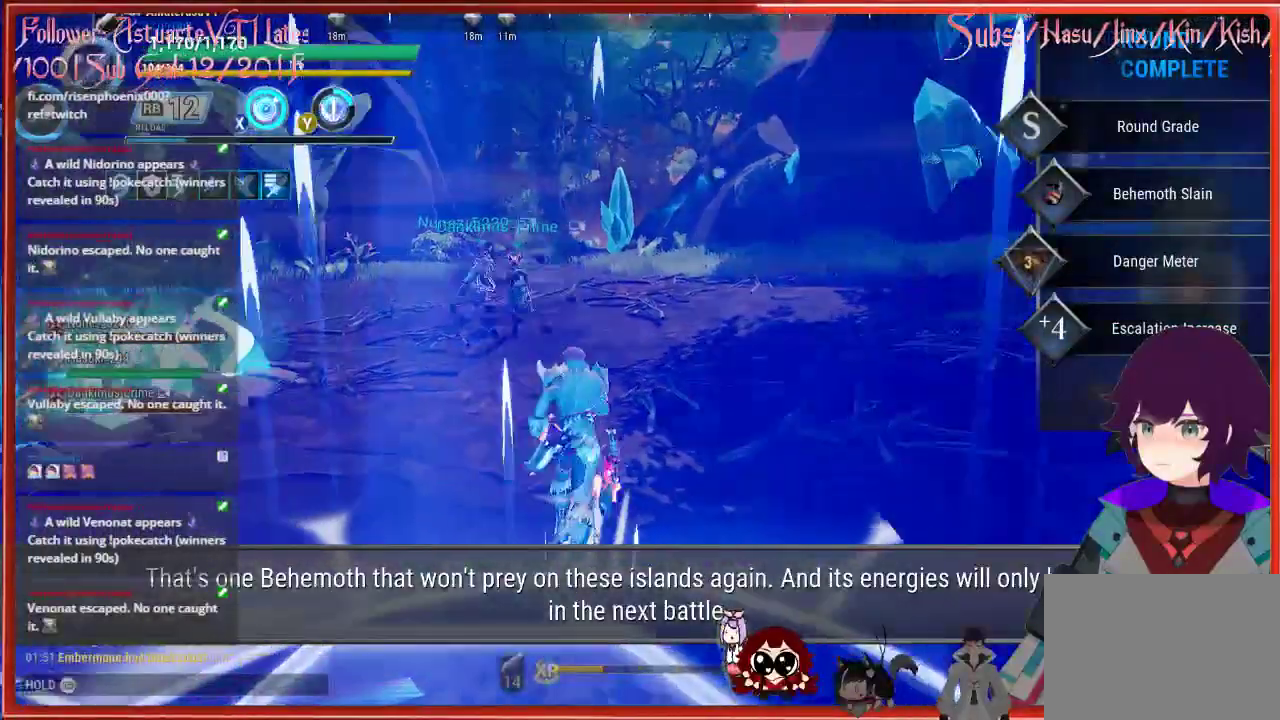
{"buttons": [], "left_stick": "up-right", "right_stick": "right", "events": []}